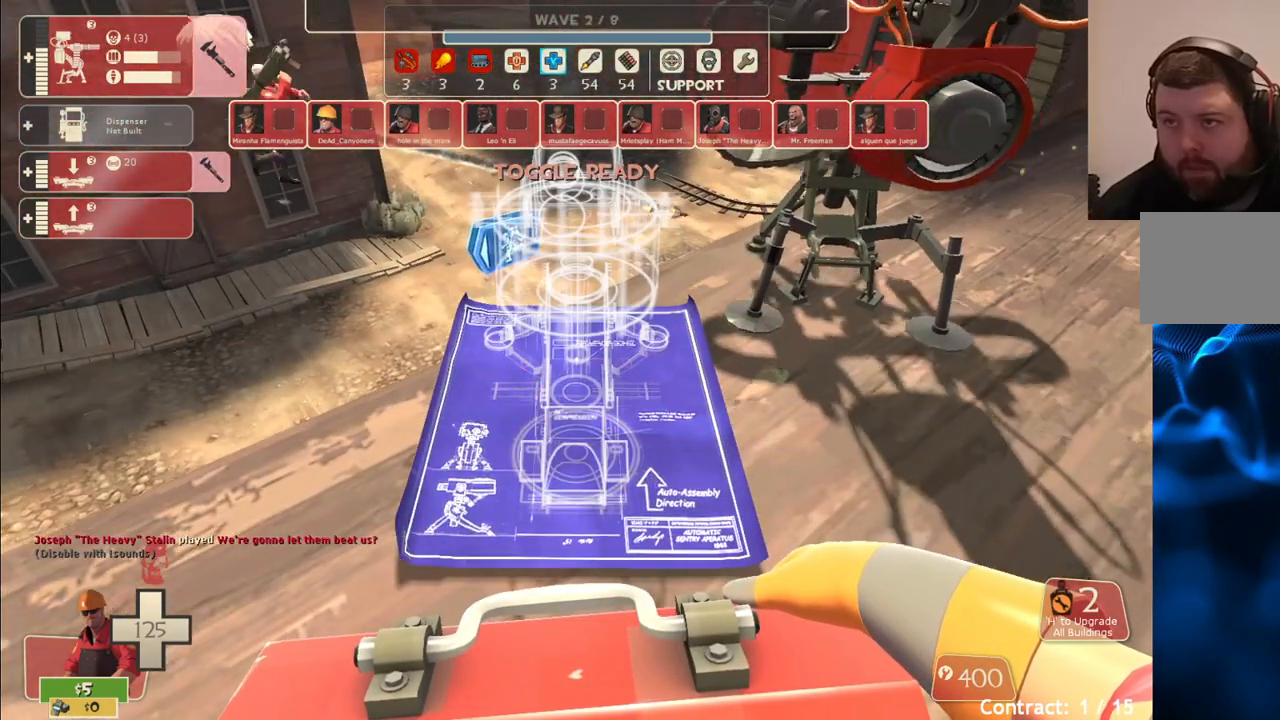
Gameplay with a controller (PlayStation layout); each line is a JSON object with the inputs held at the frame after it. "events" lists button and stick changes between this image and that frame as [ms after this image, input, new state], when the widget could be followed in between.
{"buttons": ["R2"], "left_stick": "center", "right_stick": "center", "events": [[500, "R2", "down"]]}
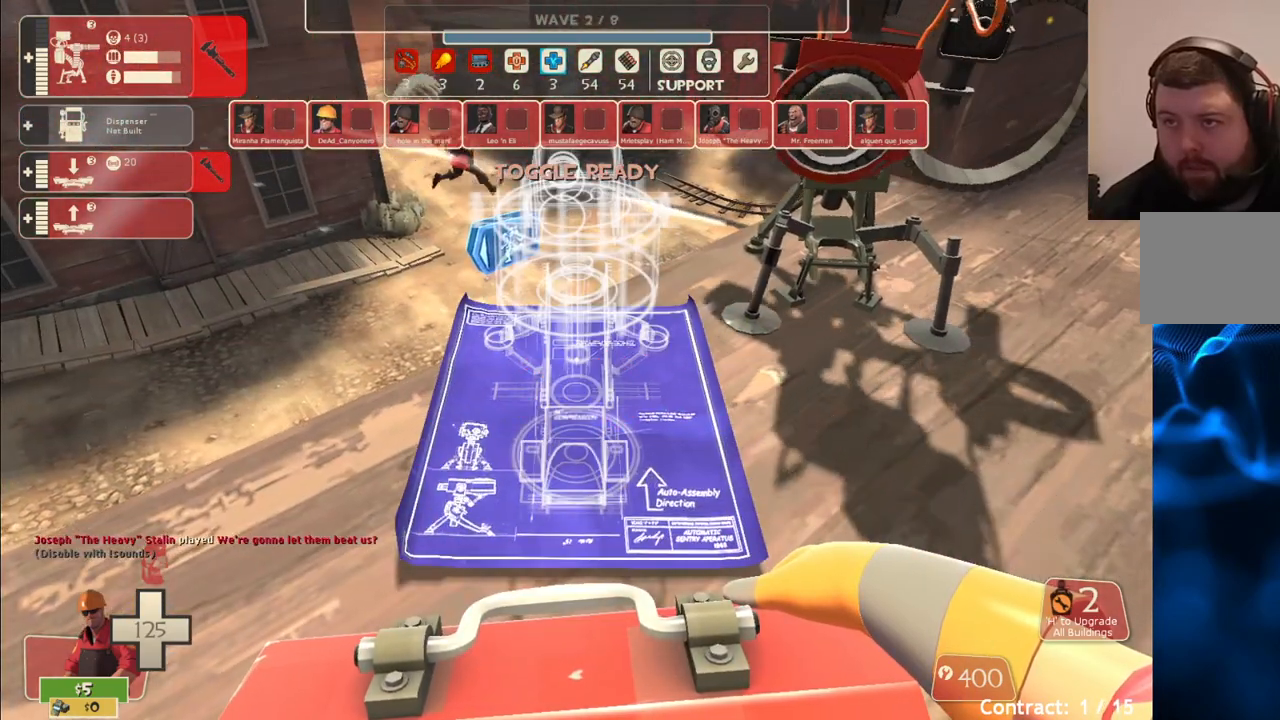
{"buttons": [], "left_stick": "down", "right_stick": "down-right", "events": [[100, "R2", "up"], [450, "right_stick", "down-right"], [483, "left_stick", "down"]]}
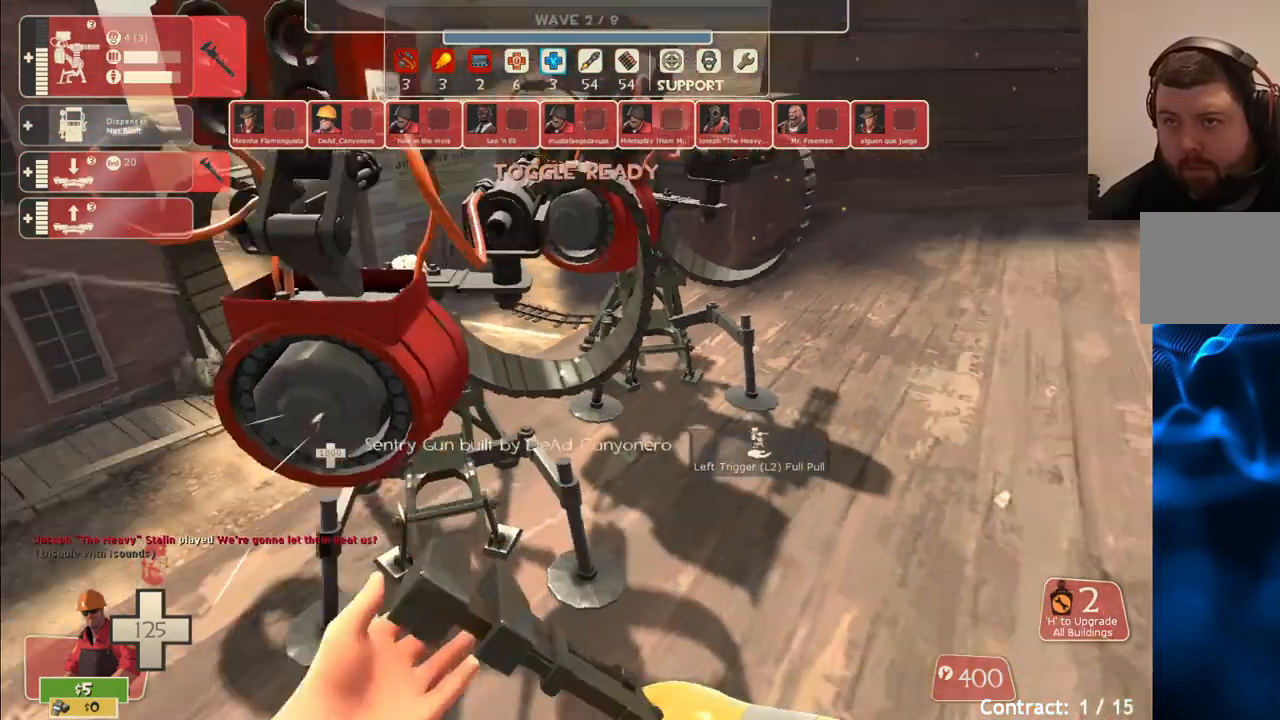
{"buttons": [], "left_stick": "right", "right_stick": "right", "events": [[133, "right_stick", "center"], [167, "left_stick", "center"], [433, "left_stick", "right"], [483, "right_stick", "right"]]}
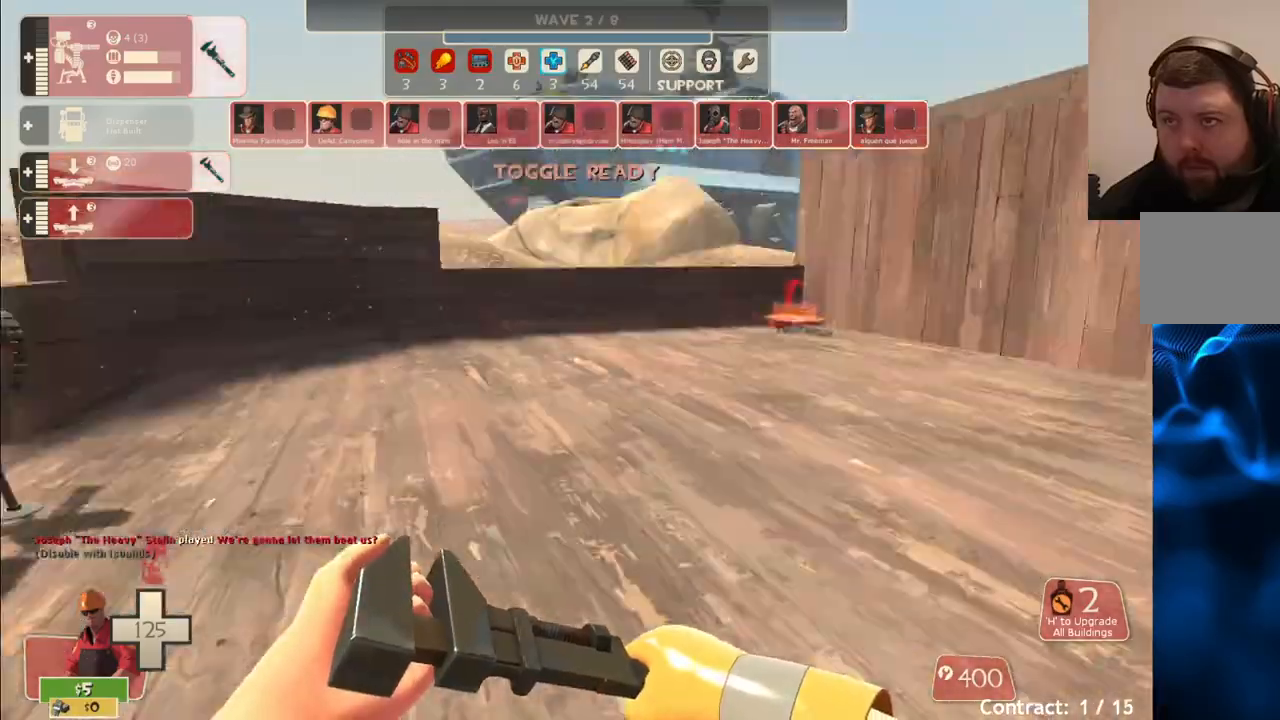
{"buttons": [], "left_stick": "up", "right_stick": "center", "events": [[117, "left_stick", "up"], [150, "right_stick", "center"], [283, "right_stick", "left"], [400, "right_stick", "center"]]}
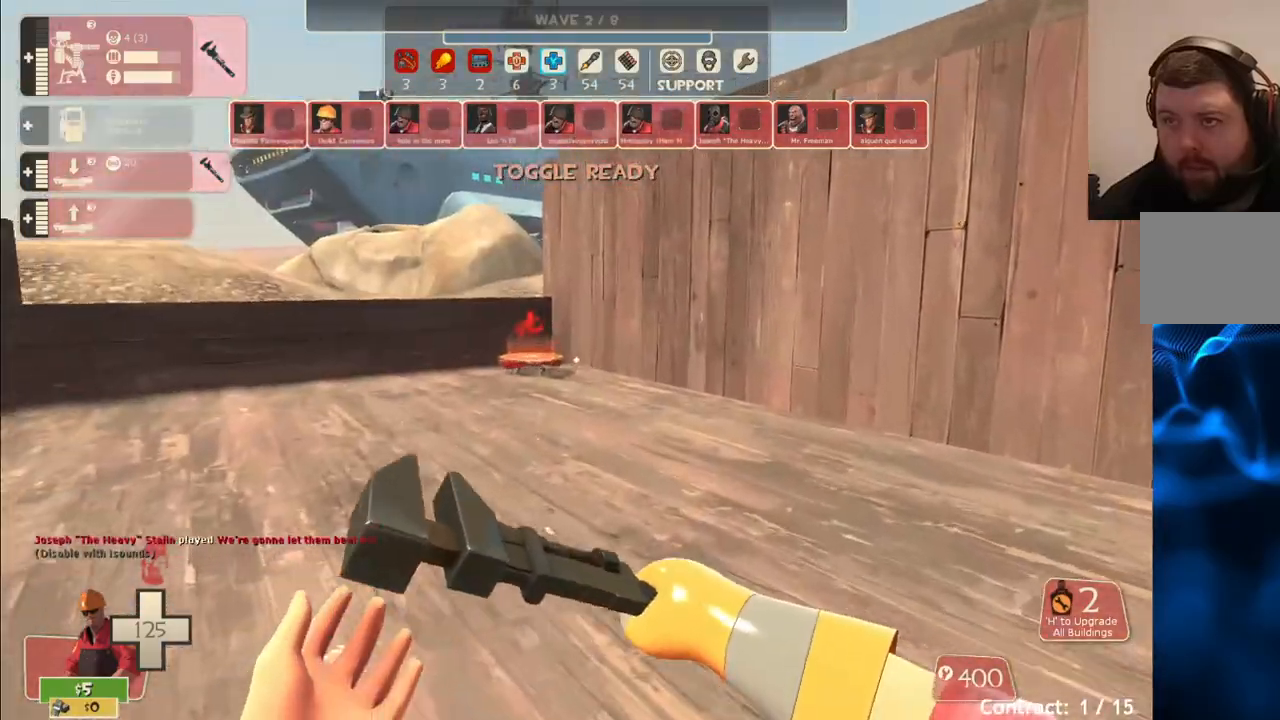
{"buttons": [], "left_stick": "up", "right_stick": "center", "events": []}
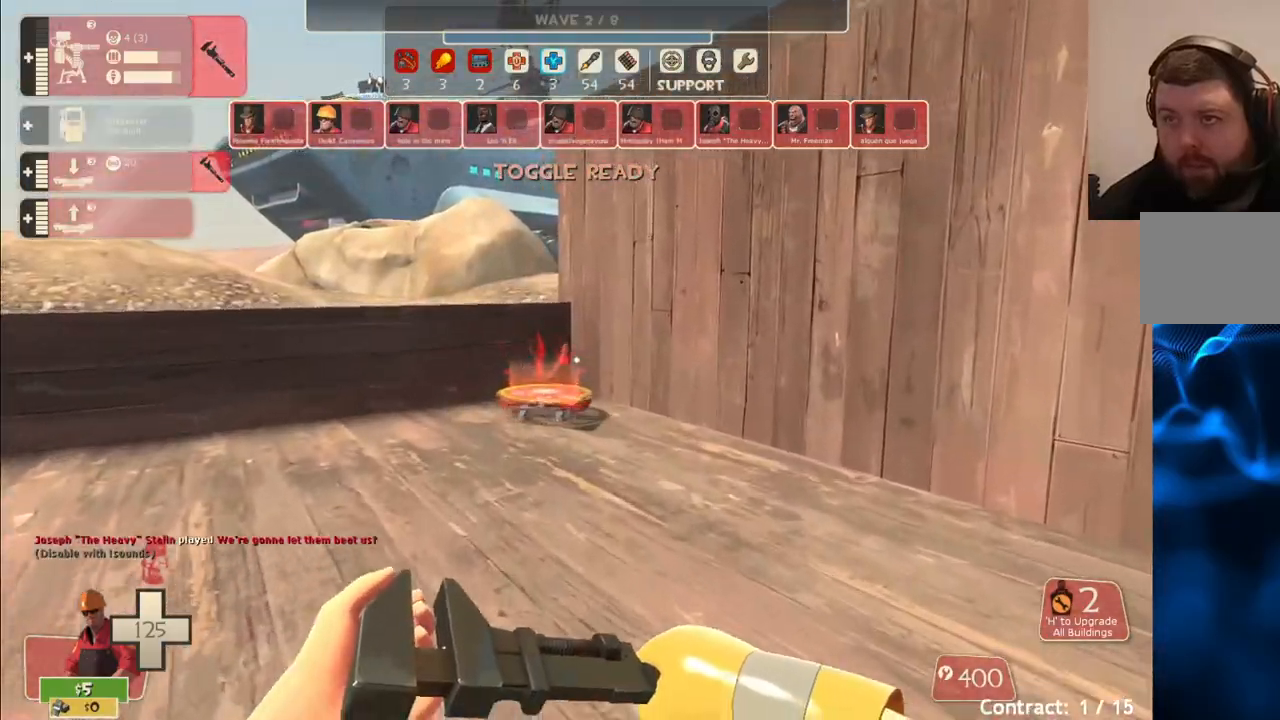
{"buttons": [], "left_stick": "up", "right_stick": "center", "events": []}
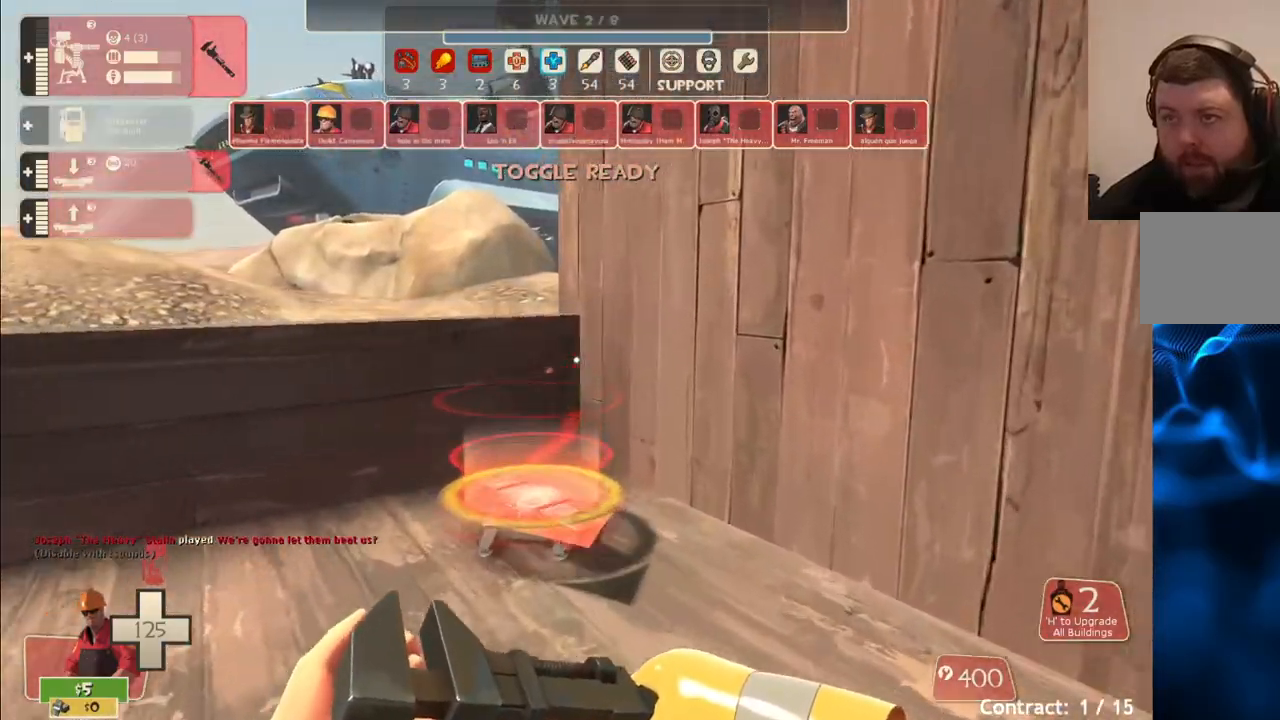
{"buttons": [], "left_stick": "center", "right_stick": "center", "events": [[300, "left_stick", "center"]]}
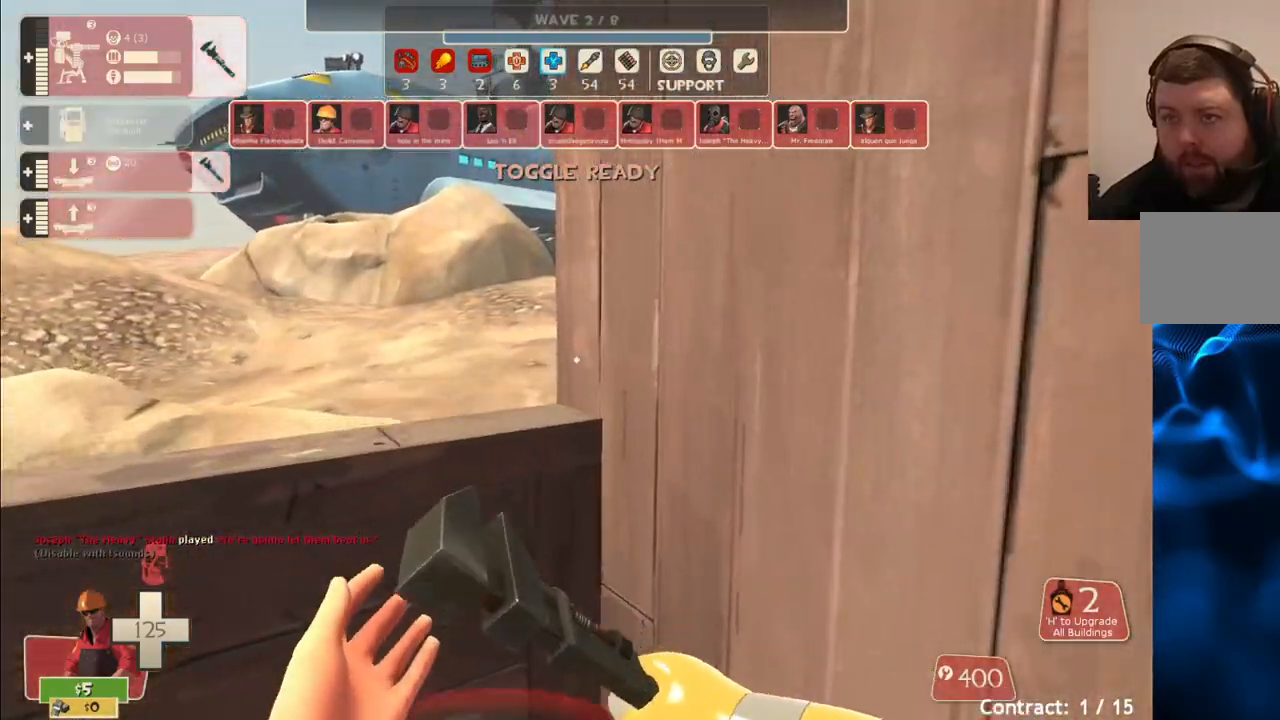
{"buttons": [], "left_stick": "center", "right_stick": "center", "events": []}
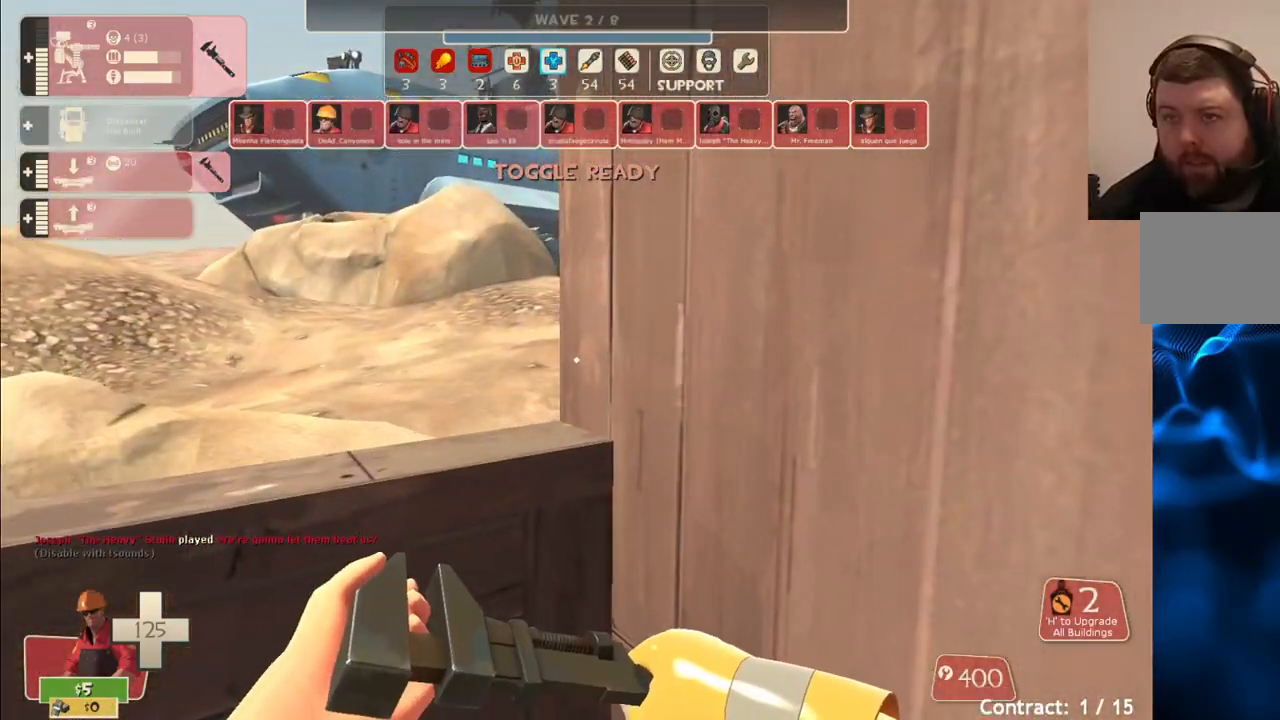
{"buttons": [], "left_stick": "center", "right_stick": "center", "events": []}
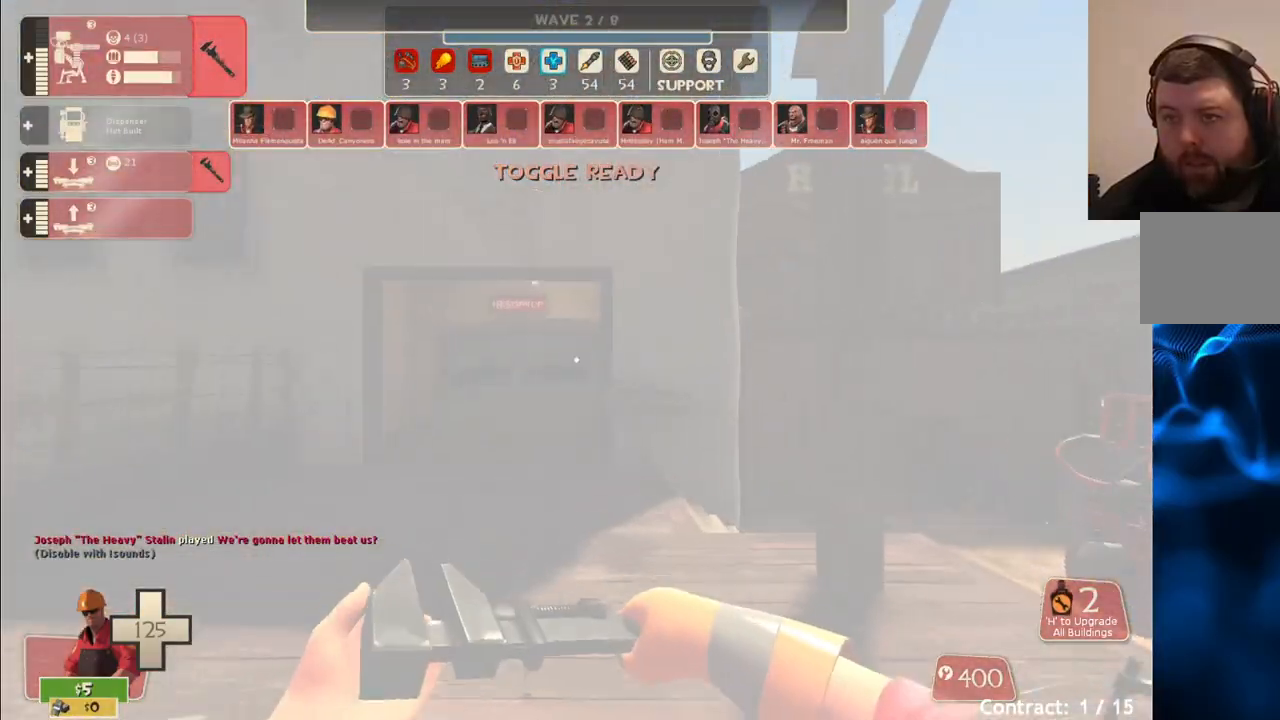
{"buttons": [], "left_stick": "center", "right_stick": "center", "events": [[200, "right_stick", "up-right"], [383, "right_stick", "center"]]}
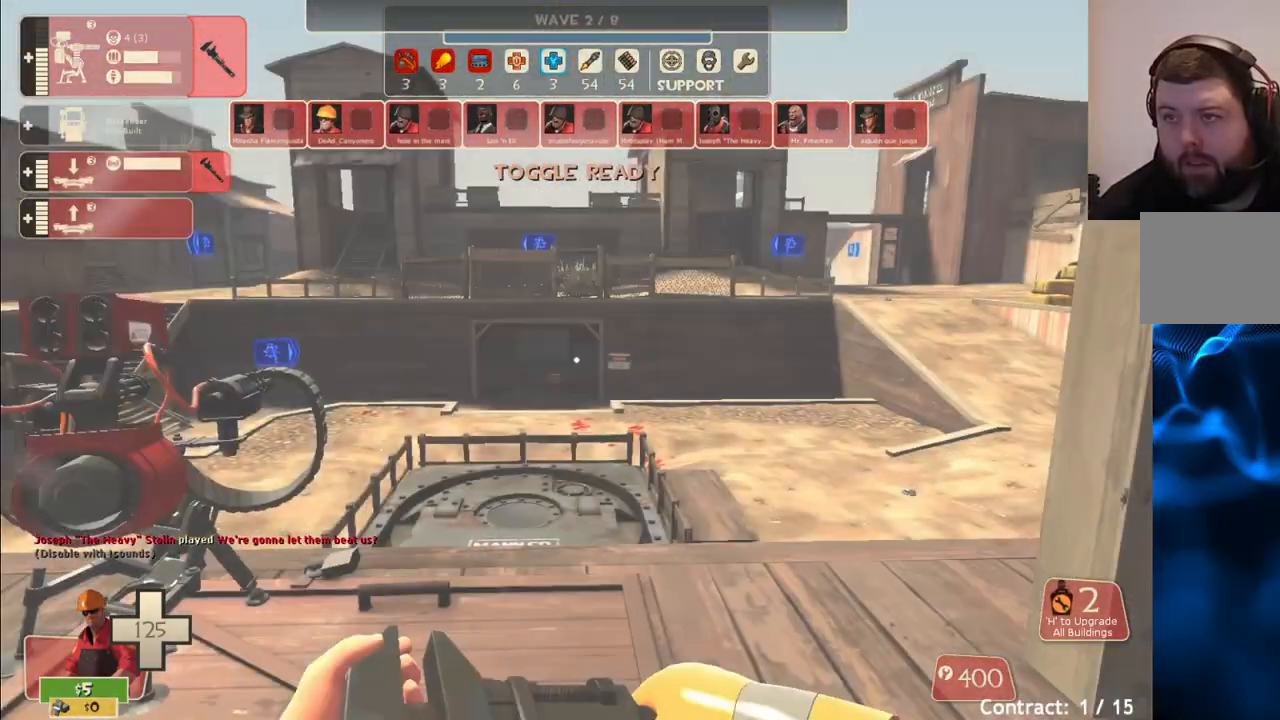
{"buttons": ["L2"], "left_stick": "up", "right_stick": "center", "events": [[183, "left_stick", "left"], [183, "right_stick", "up-left"], [267, "left_stick", "up-left"], [283, "right_stick", "center"], [367, "left_stick", "up"], [417, "L2", "down"]]}
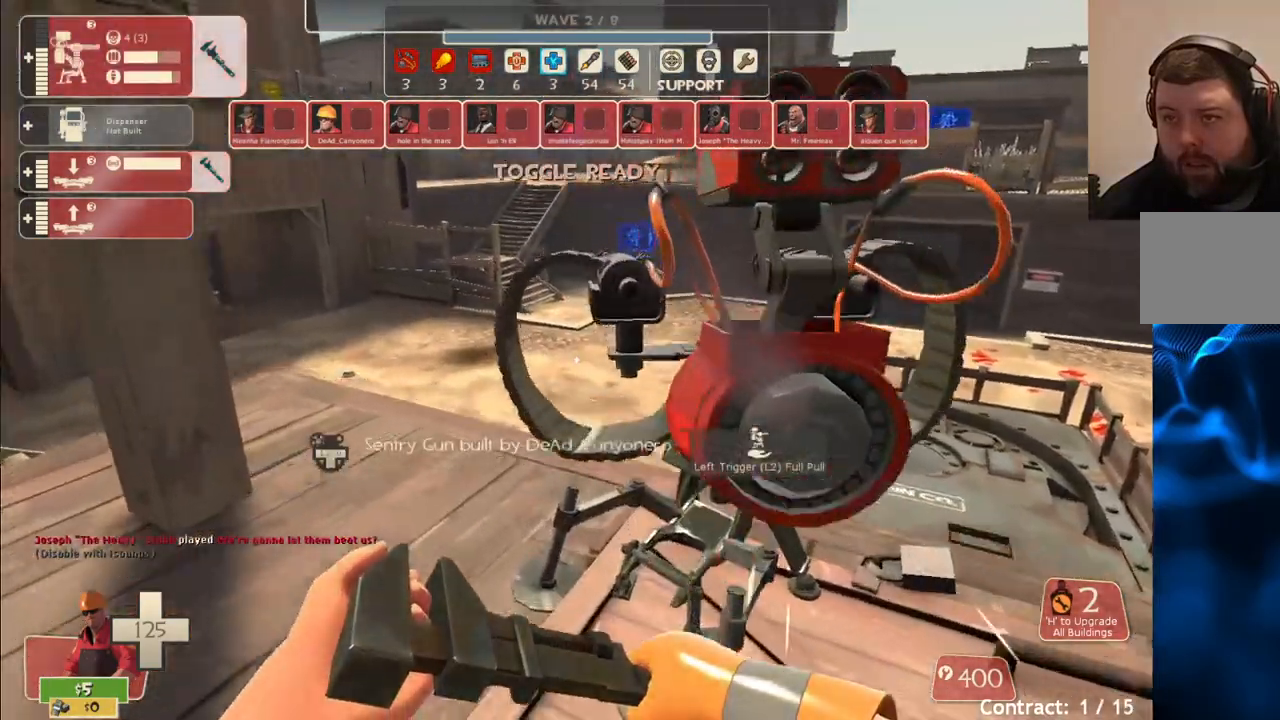
{"buttons": [], "left_stick": "down", "right_stick": "center", "events": [[67, "L2", "up"], [100, "left_stick", "center"], [483, "left_stick", "down"]]}
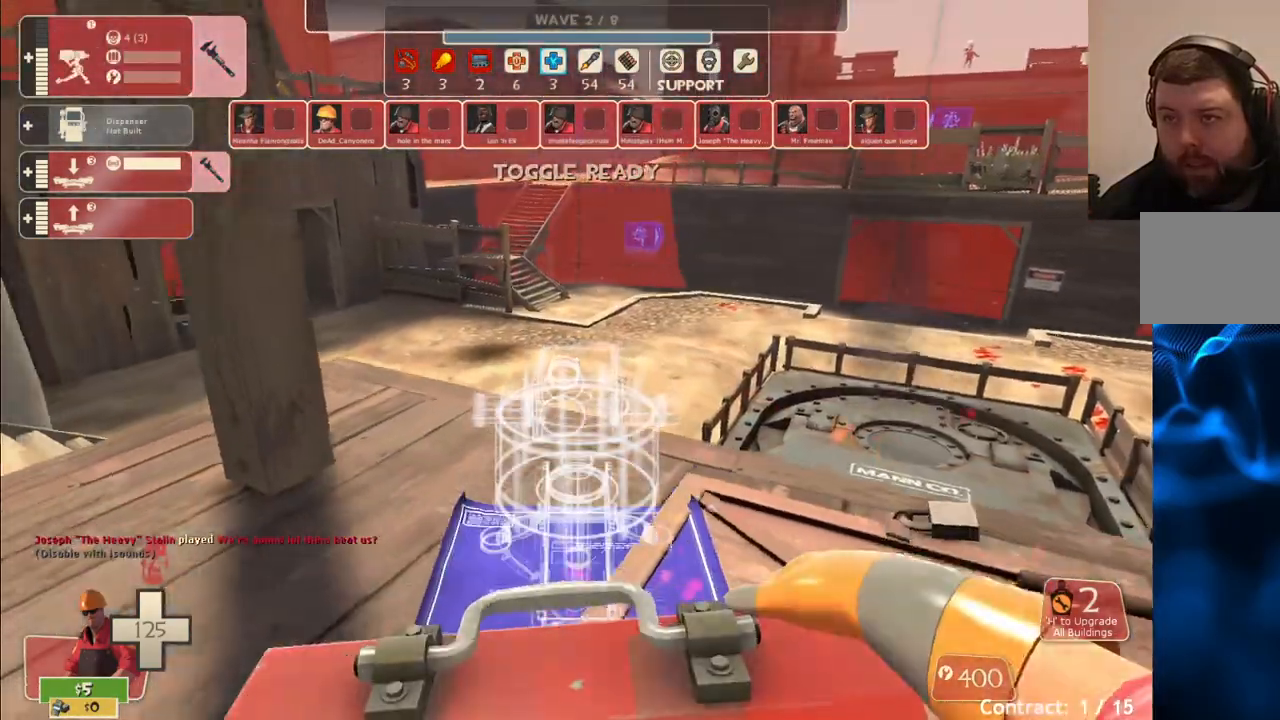
{"buttons": [], "left_stick": "center", "right_stick": "center", "events": [[100, "left_stick", "center"]]}
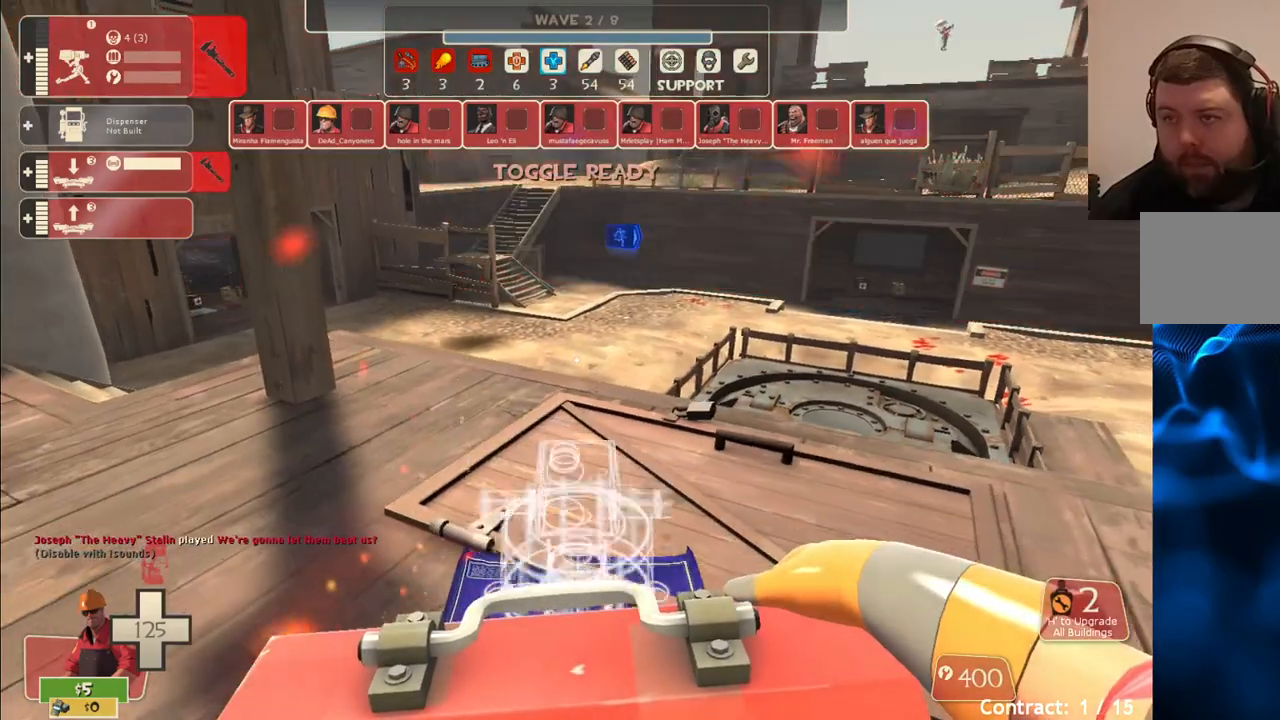
{"buttons": [], "left_stick": "center", "right_stick": "center", "events": []}
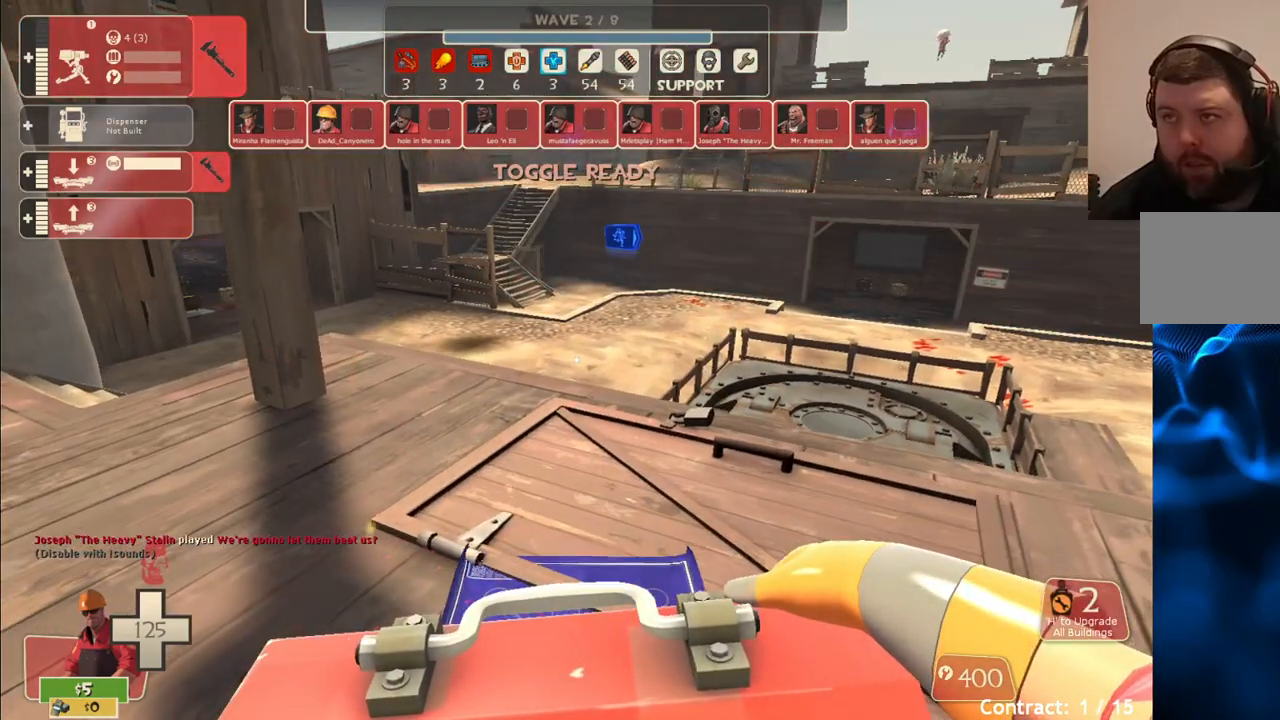
{"buttons": [], "left_stick": "center", "right_stick": "center", "events": []}
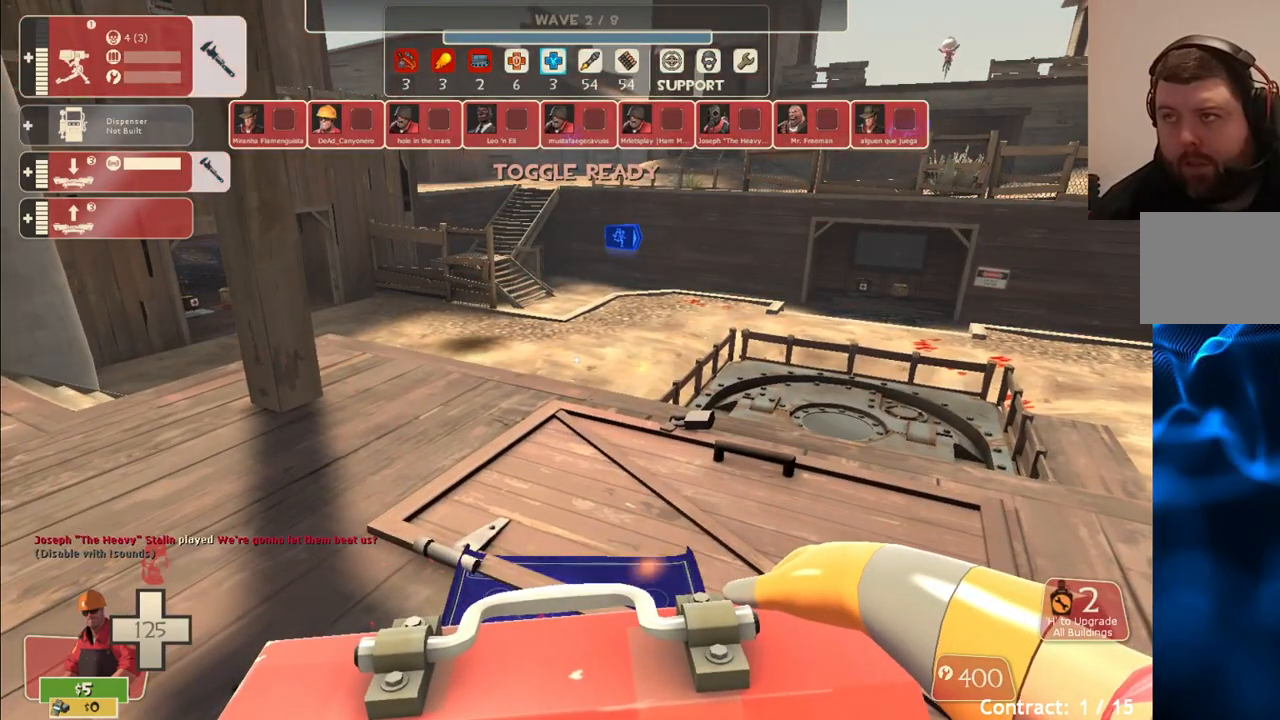
{"buttons": [], "left_stick": "center", "right_stick": "center", "events": []}
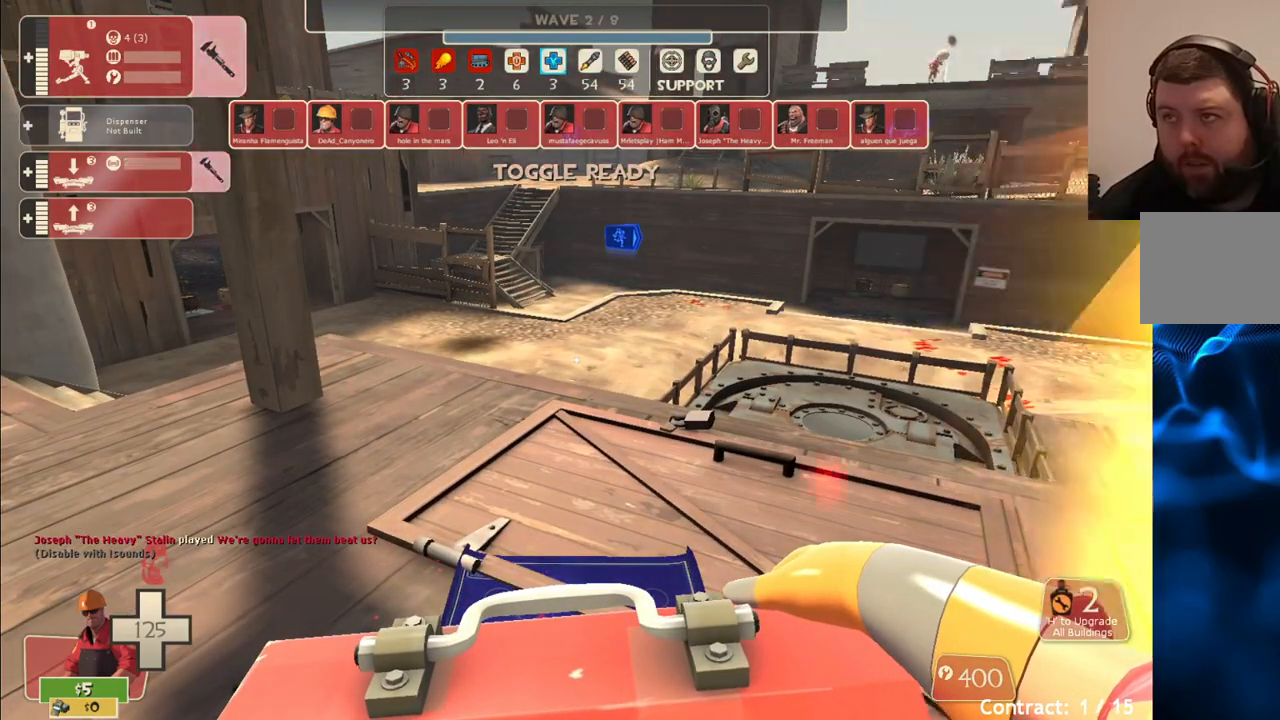
{"buttons": [], "left_stick": "up-left", "right_stick": "up-right", "events": [[500, "left_stick", "up-left"], [500, "right_stick", "up-right"]]}
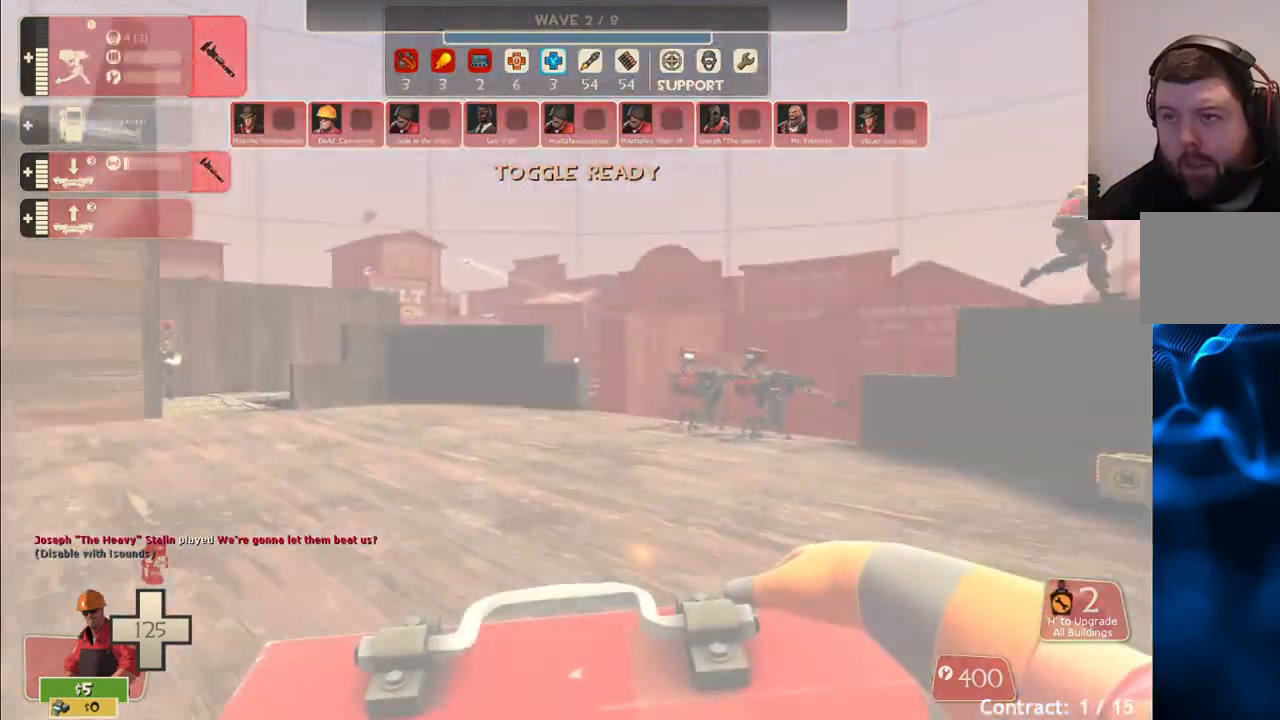
{"buttons": [], "left_stick": "up-left", "right_stick": "center", "events": [[133, "right_stick", "center"]]}
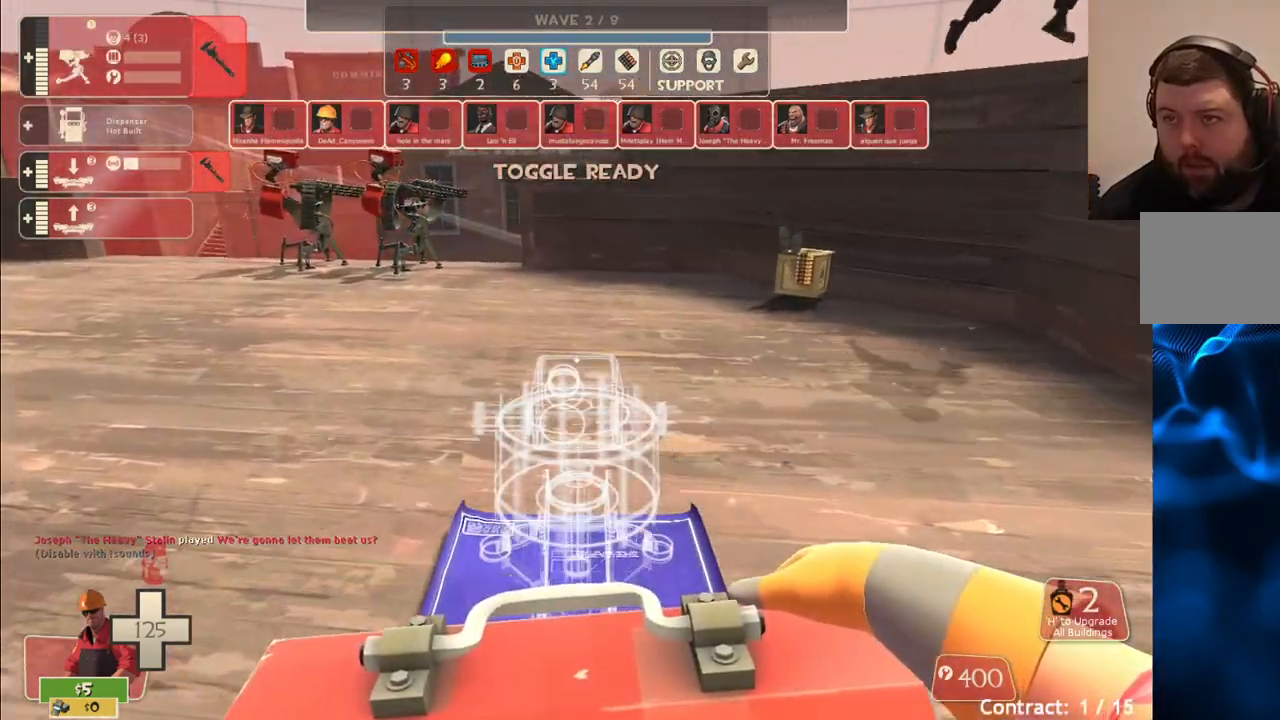
{"buttons": [], "left_stick": "up-left", "right_stick": "center", "events": []}
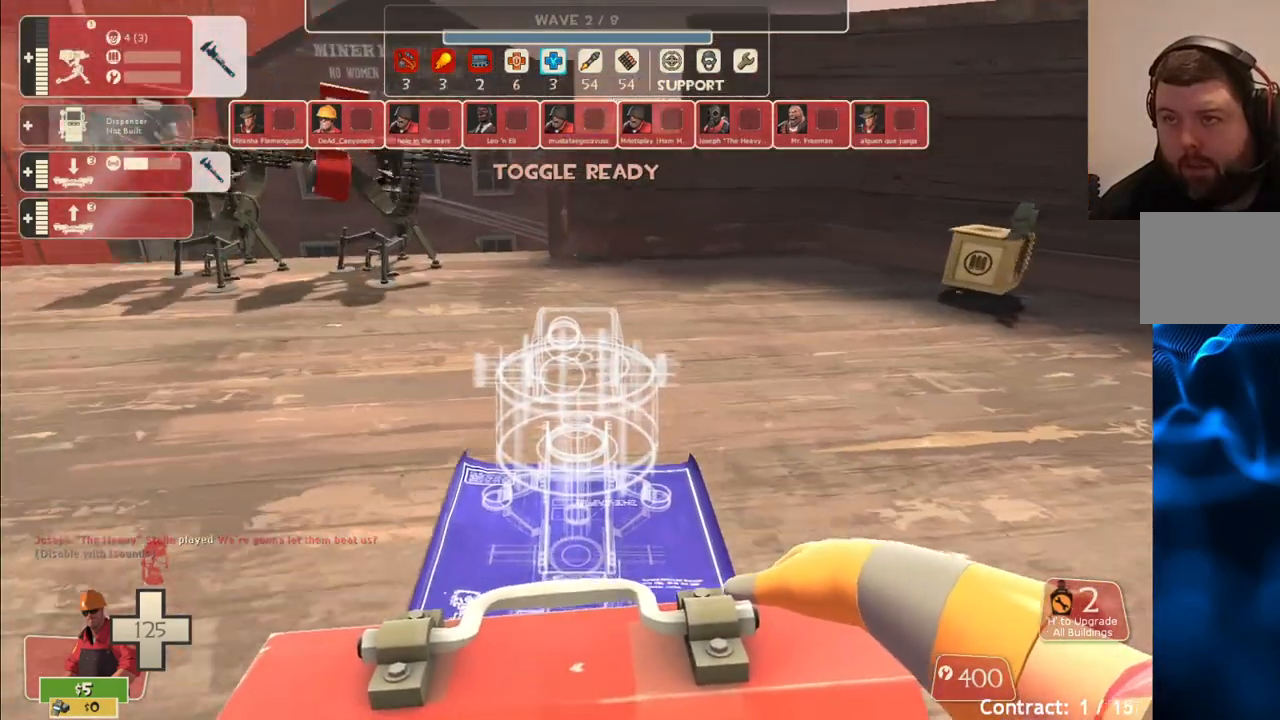
{"buttons": [], "left_stick": "up-left", "right_stick": "center", "events": []}
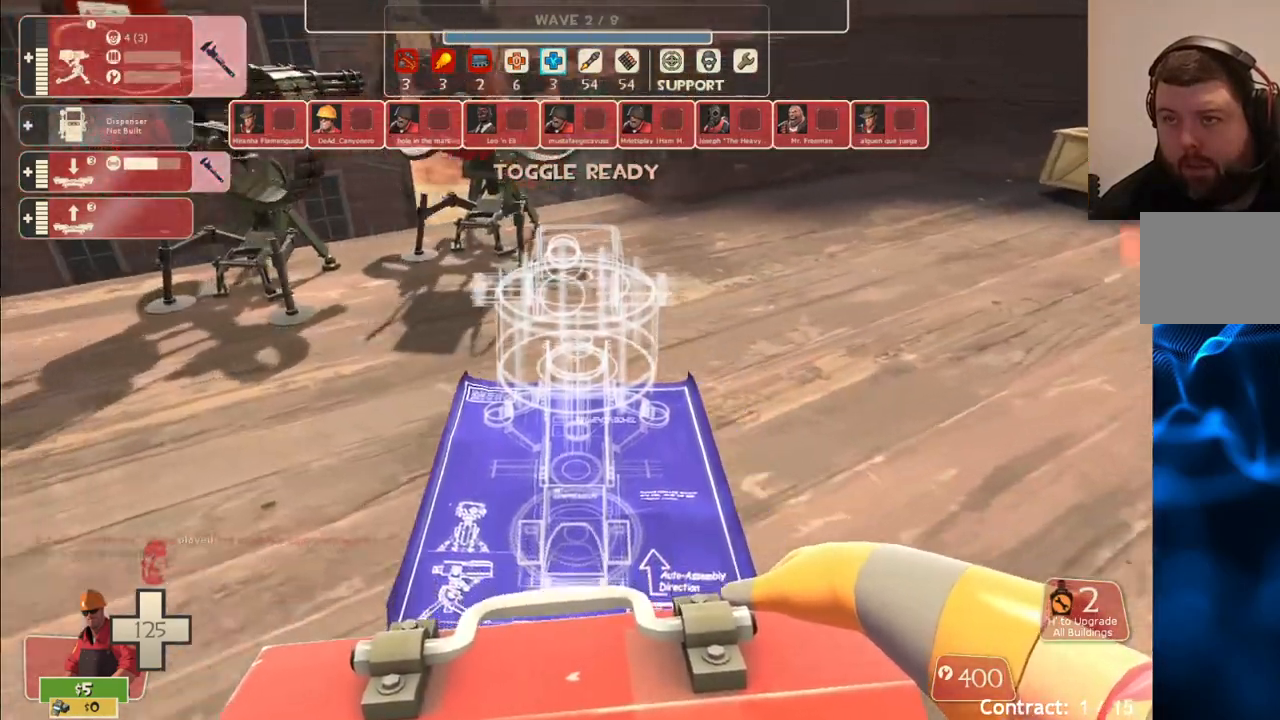
{"buttons": [], "left_stick": "center", "right_stick": "center", "events": [[400, "left_stick", "center"]]}
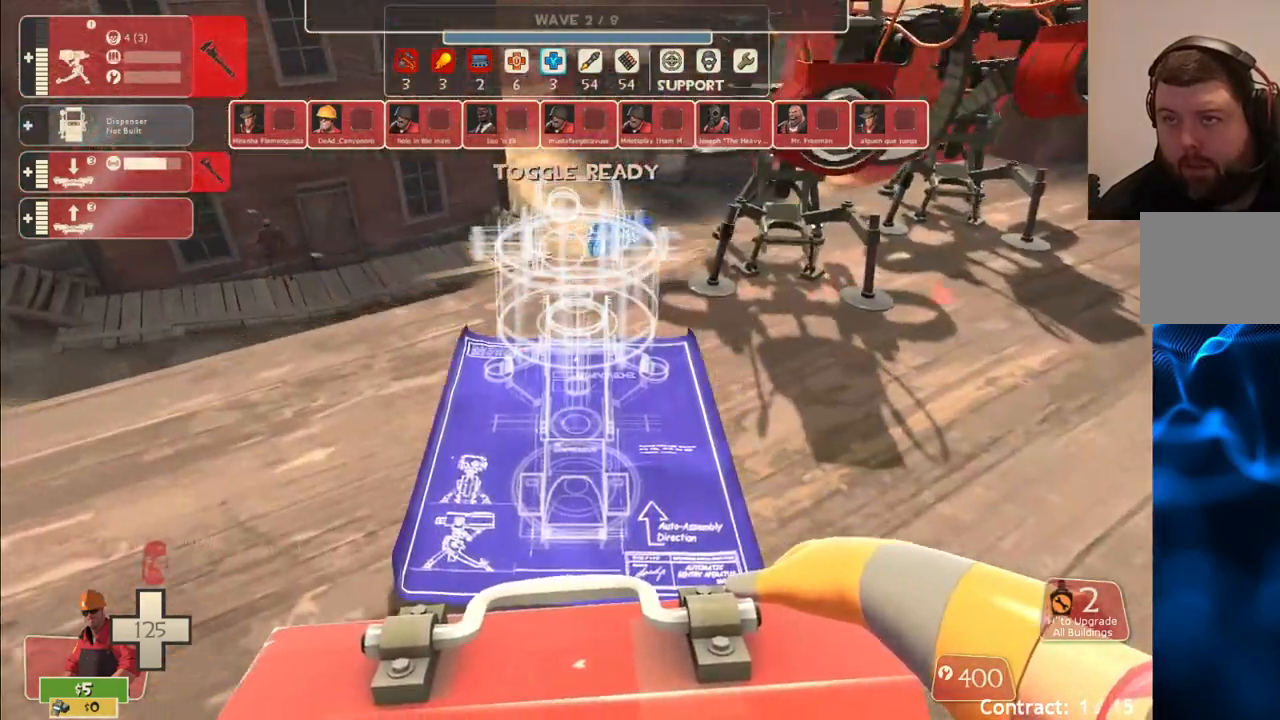
{"buttons": [], "left_stick": "center", "right_stick": "center", "events": []}
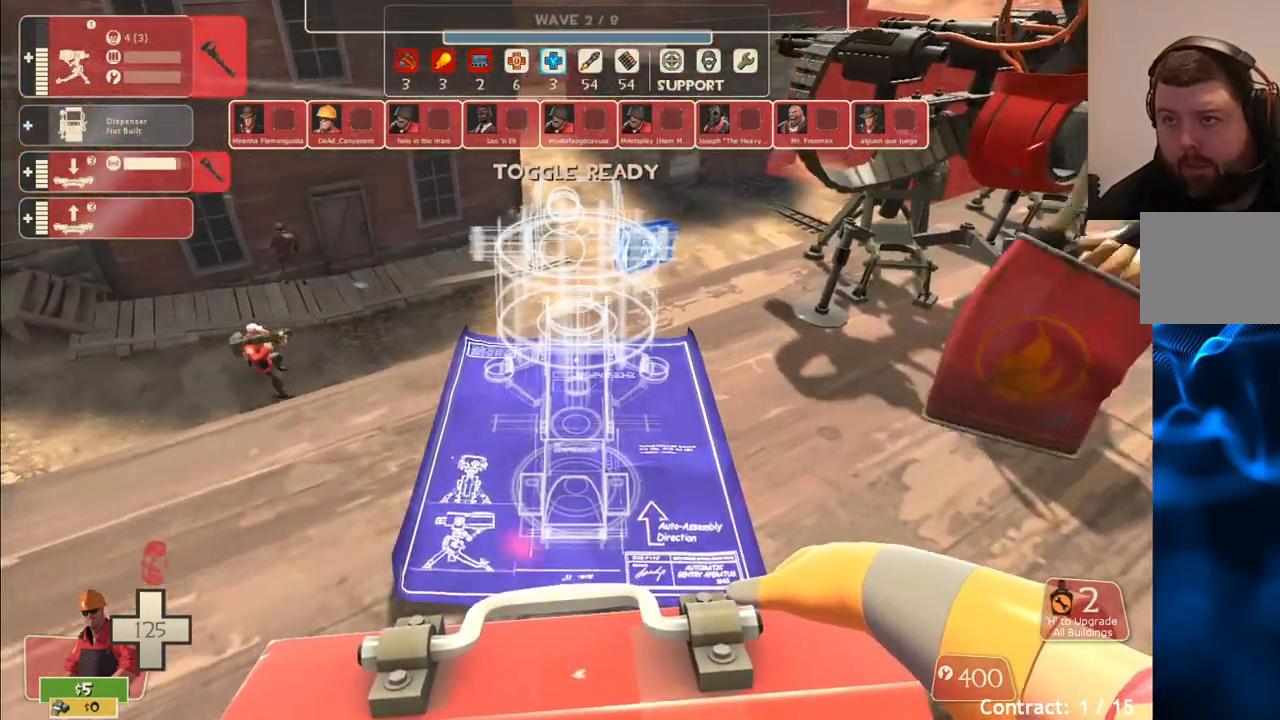
{"buttons": [], "left_stick": "center", "right_stick": "center", "events": []}
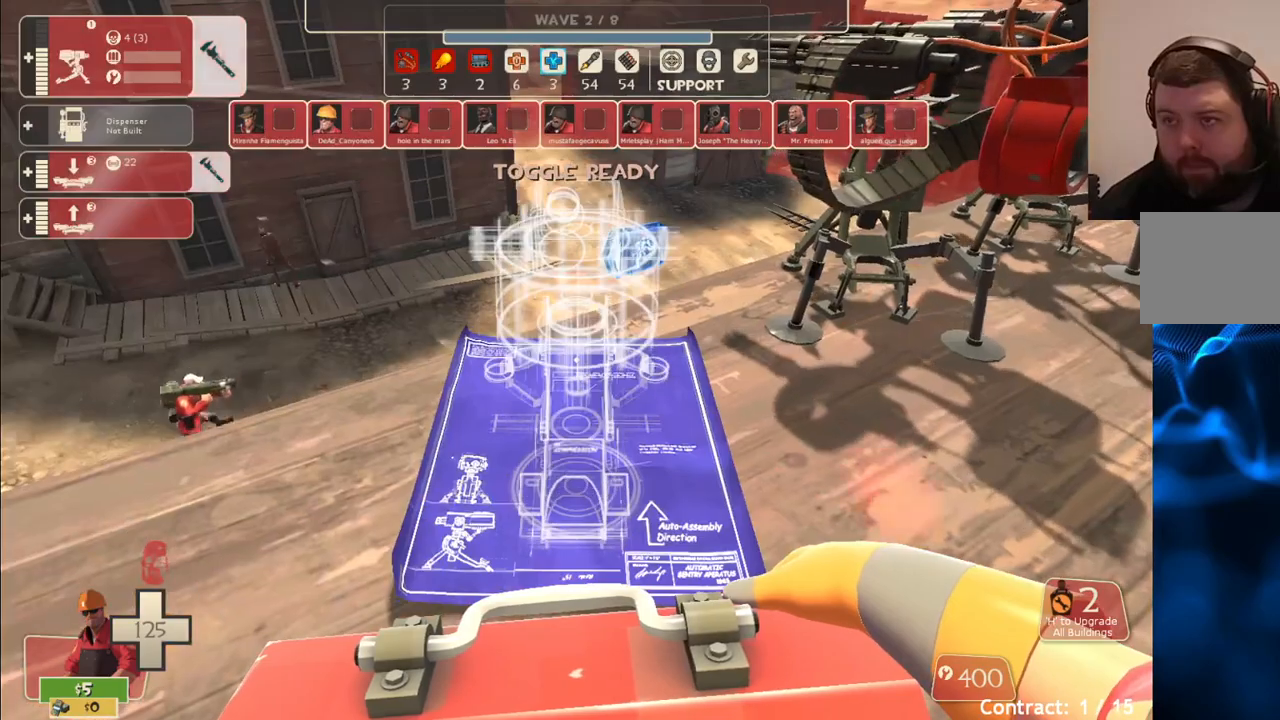
{"buttons": [], "left_stick": "center", "right_stick": "center", "events": []}
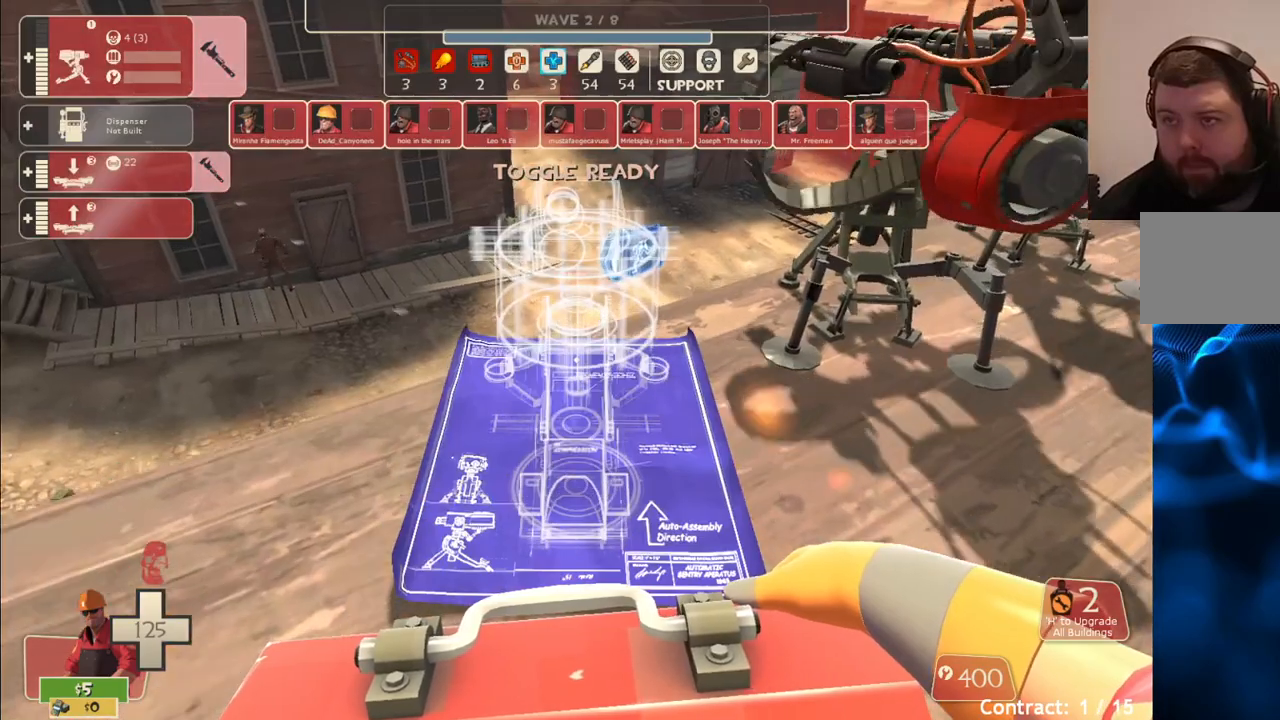
{"buttons": ["R2"], "left_stick": "center", "right_stick": "center", "events": [[417, "R2", "down"]]}
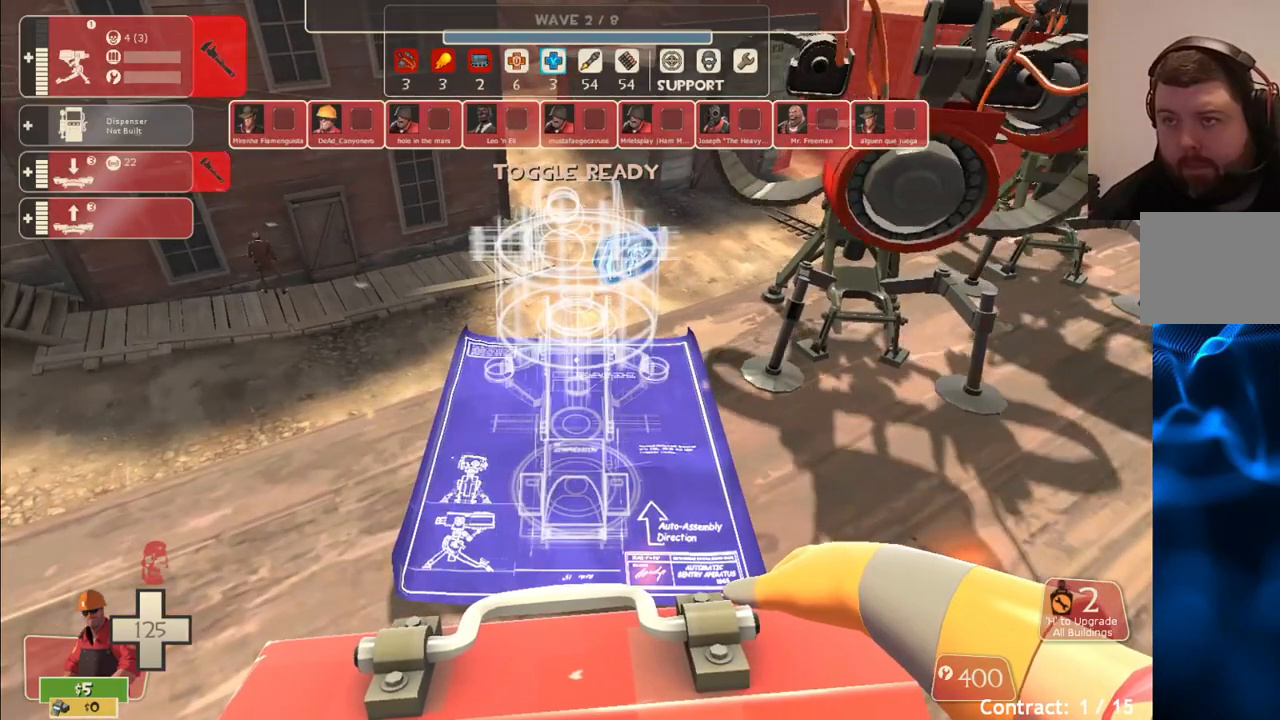
{"buttons": [], "left_stick": "center", "right_stick": "center", "events": [[33, "R2", "up"], [333, "left_stick", "left"], [350, "right_stick", "left"], [433, "left_stick", "center"], [483, "right_stick", "center"]]}